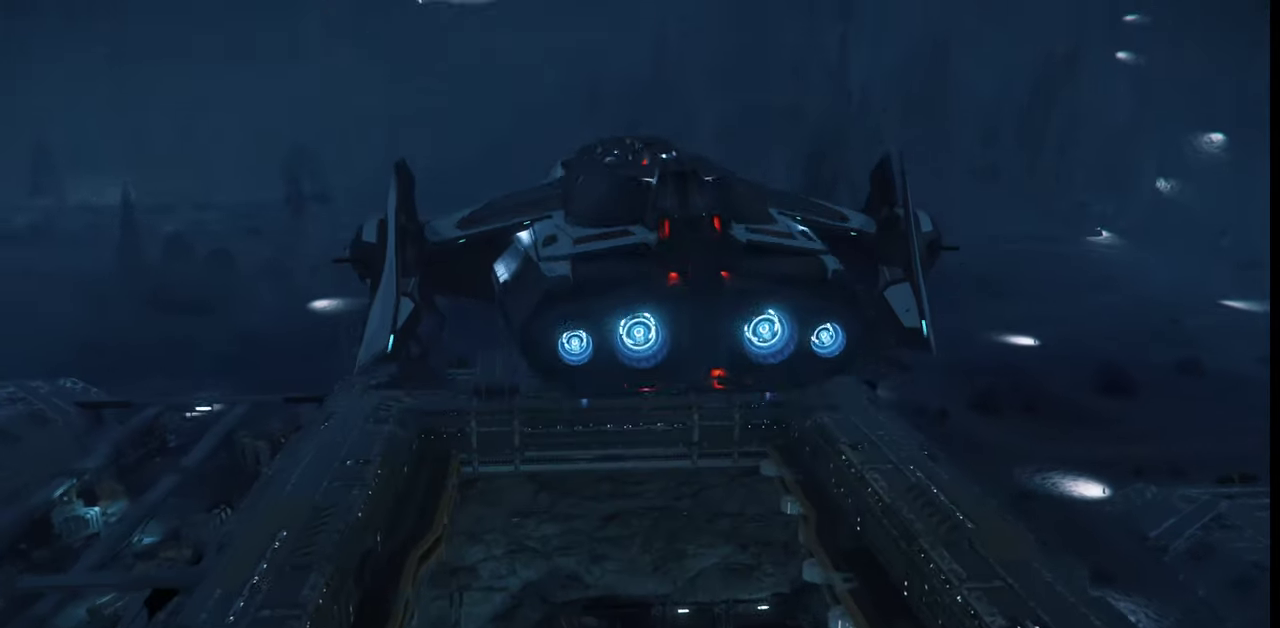
Gameplay with keyboard and mouse; each line is a JSON object with the keys and mouse buttons held at the frame after it. "events" lists presses ("down") and releases ("up") of ".", "/", "0", "1", "2", "3", "4", "5", "6", "7", "8", "9", "a", "alt_l", "alt_r", "b", "backslash", "backspace", "c", "caps_lock", "comma", "ctrl_l", "ctrl_r", "d", "e", "equals", "escape", "f", "f1", "f10", "f11", "f12", "f2", "f3", "f4", "f5", "f6", "f7", "f8", "f9", "g", "h", "i", "j", "k", "l", "lbracket", "m", "minus", "n", "o", "p", "q", "quote", "r", "rbracket", "return", "s", "semicolon", "shift_l", "shift_r", "space", "super_l", "super_r", "t", "tab", "tilde", "u", "v", "w", "x", "y", "z", "mouse_left", "mouse_wheel", "mouse_right" and "mouse_mb4" between this image and that frame as [ms after this image, input, new state], when the widget could be followed in between. "mouse_left", "mouse_wheel", "mouse_right", "mouse_mb4" = the "left", "wheel", "right", "mb4" buttons of the "mouse" list. No other keys are recorded. "wheel" means that the mouse wheel is clicked or scrolled. Mouse movement is not recorded. Not read: other_keys.
{"keys": ["z"], "mouse": [], "events": []}
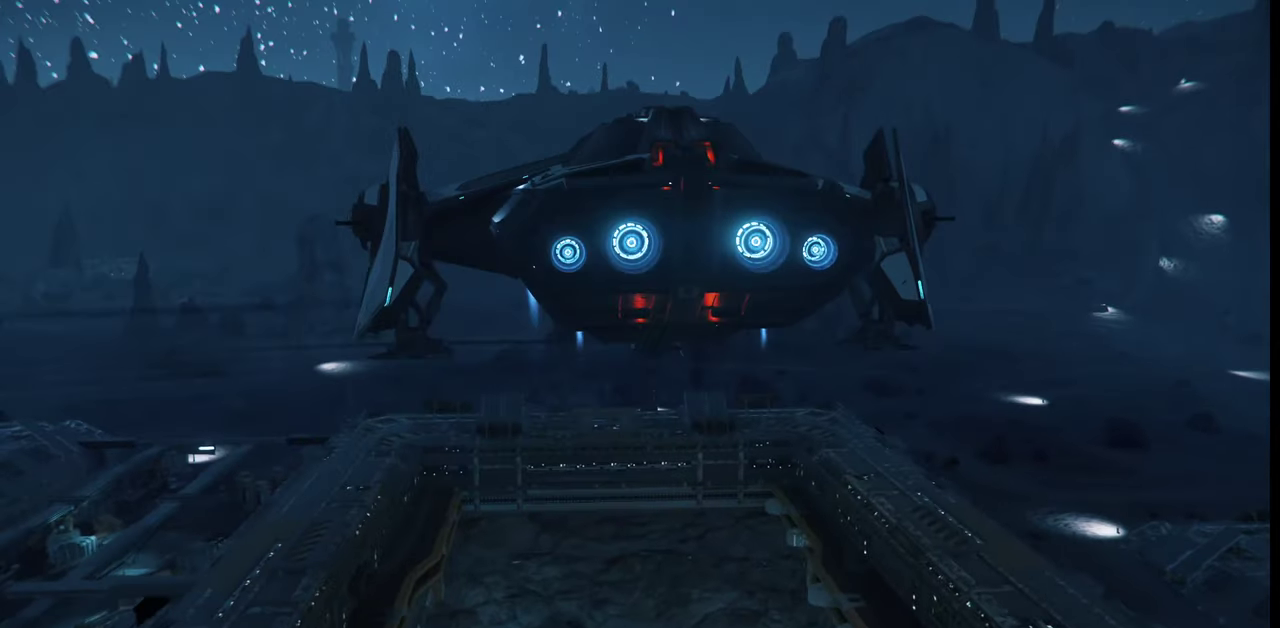
{"keys": ["z"], "mouse": [], "events": []}
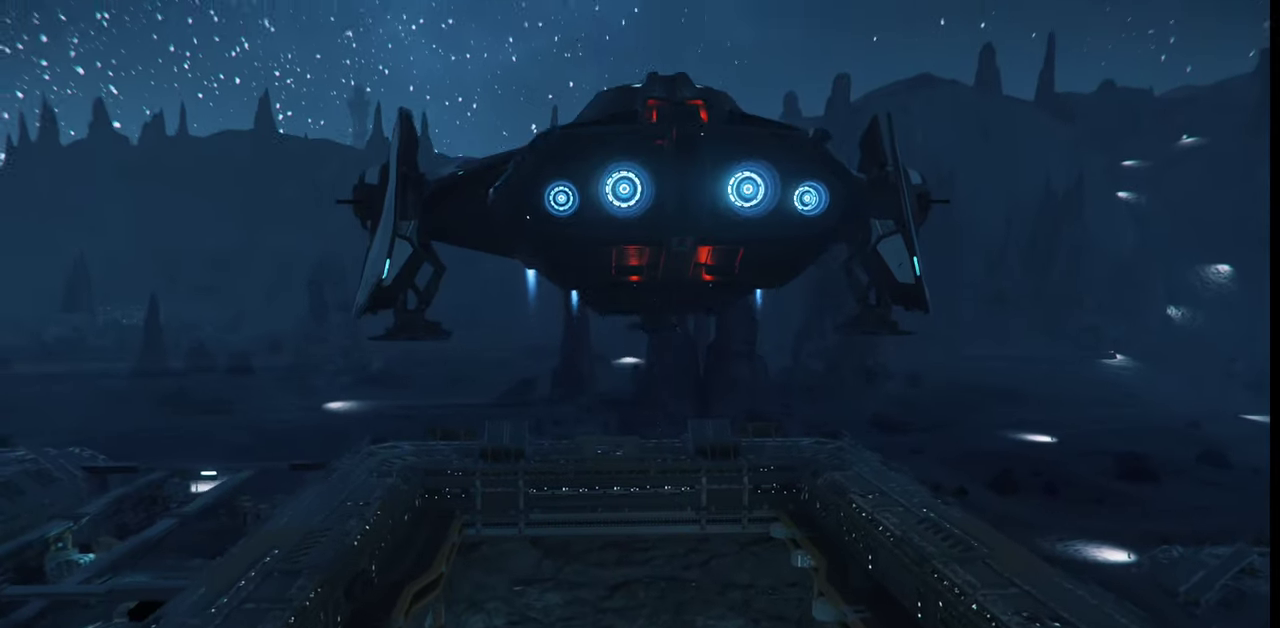
{"keys": [], "mouse": [], "events": [[100, "z", "up"]]}
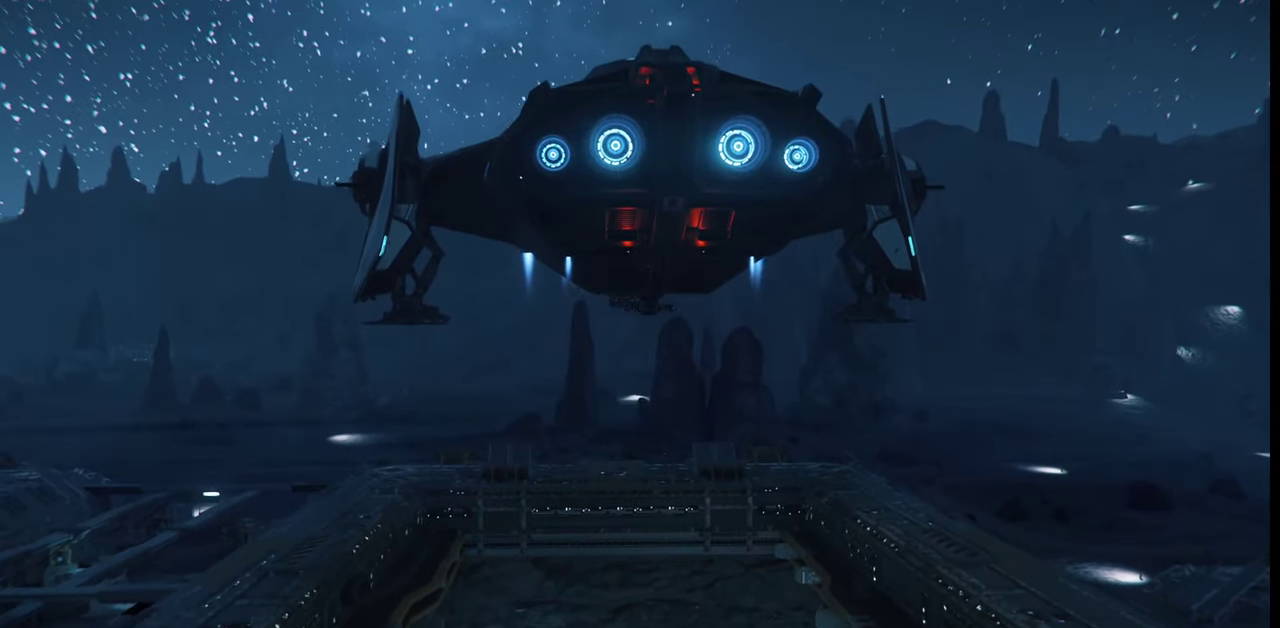
{"keys": ["ctrl_l"], "mouse": [], "events": [[34, "ctrl_l", "down"]]}
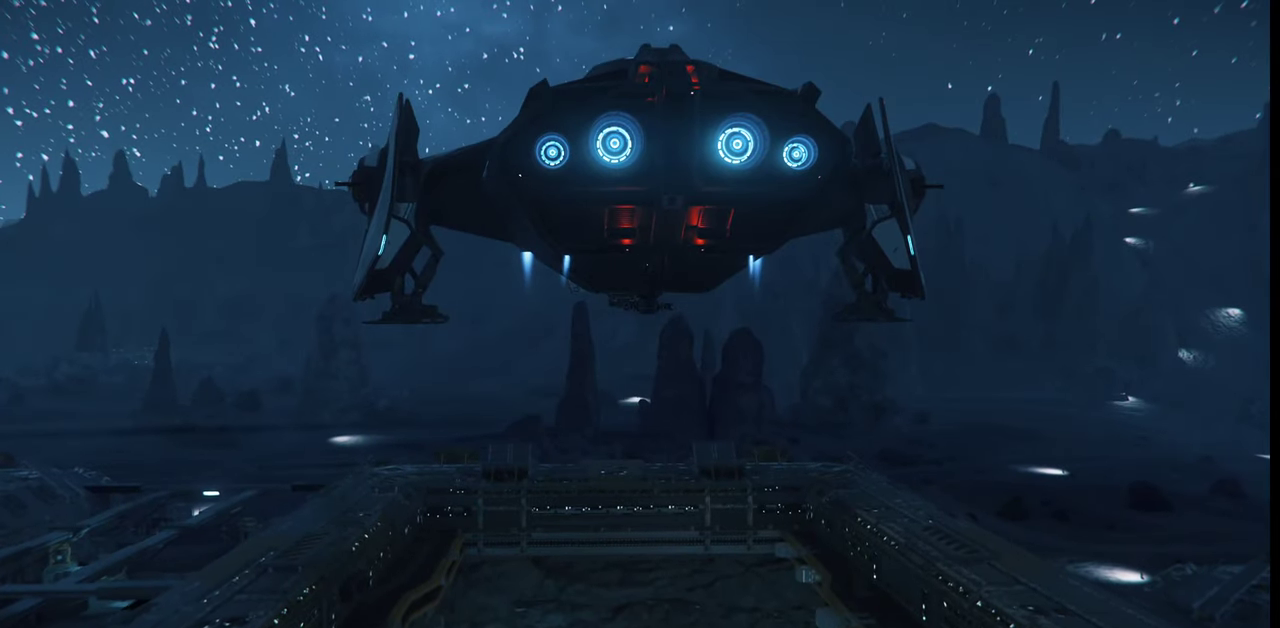
{"keys": ["ctrl_l"], "mouse": [], "events": []}
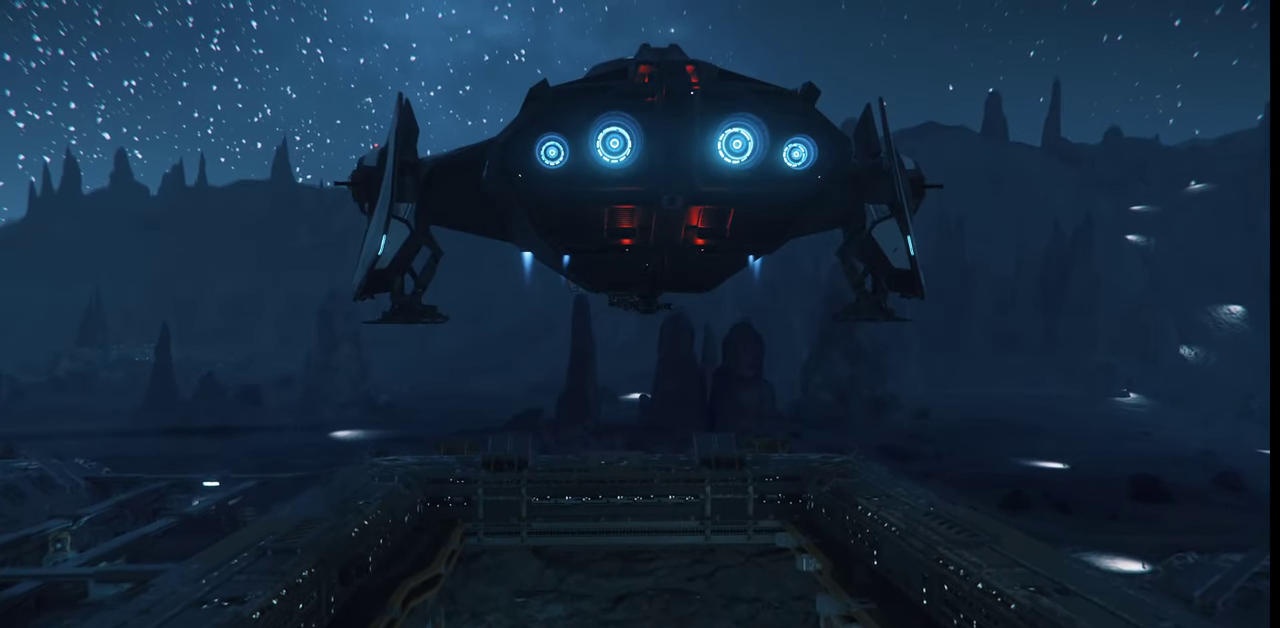
{"keys": [], "mouse": [], "events": [[434, "ctrl_l", "up"]]}
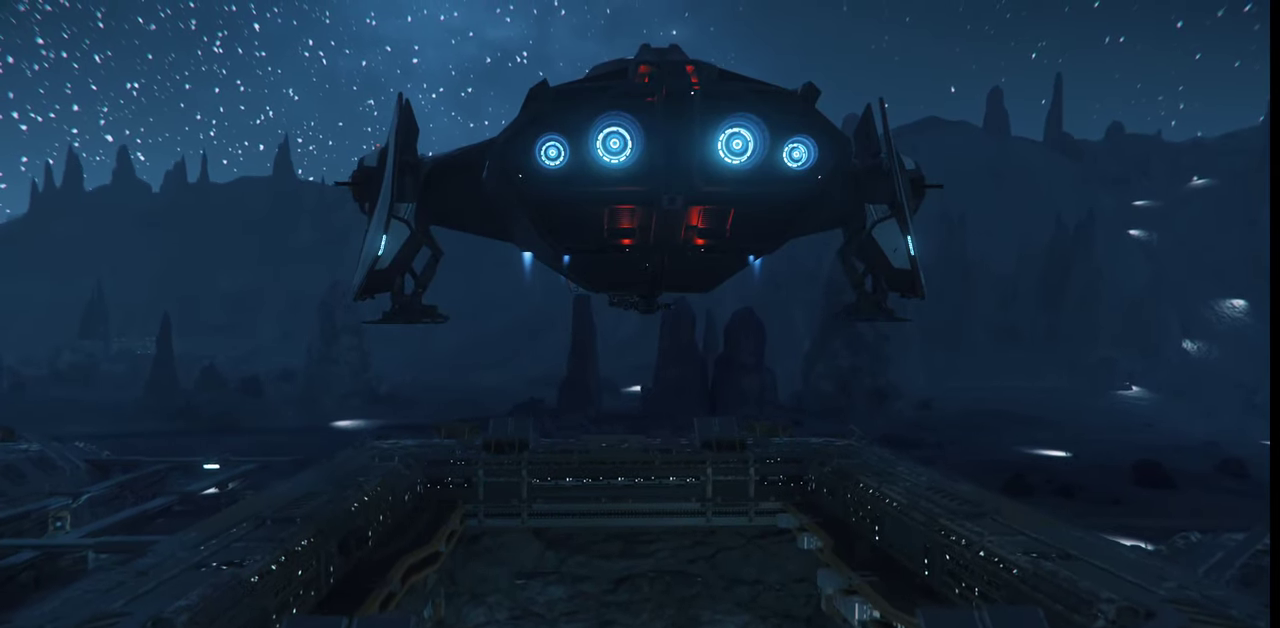
{"keys": [], "mouse": [], "events": [[200, "ctrl_l", "down"], [434, "ctrl_l", "up"]]}
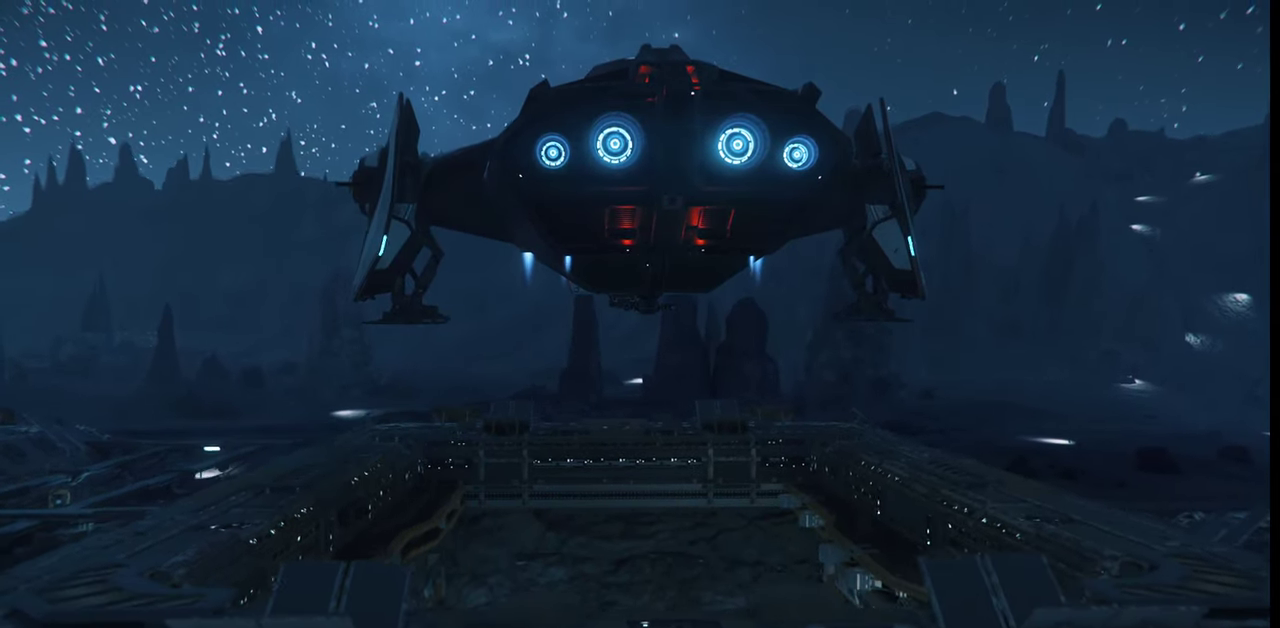
{"keys": ["z"], "mouse": [], "events": [[400, "z", "down"]]}
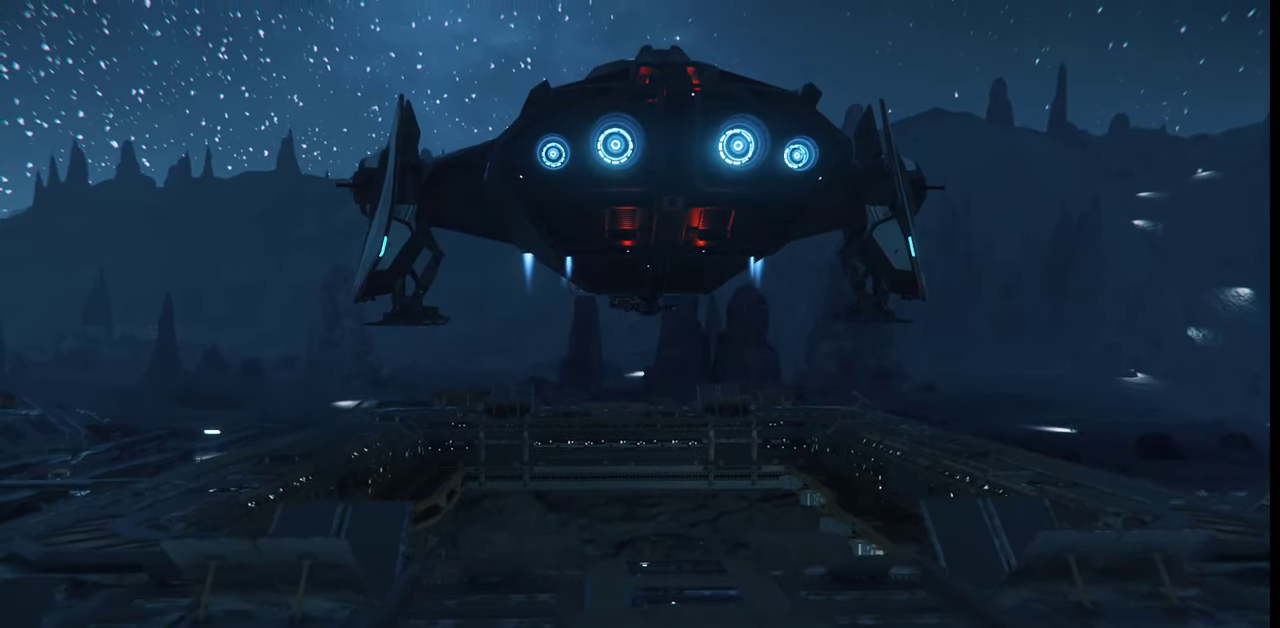
{"keys": ["z"], "mouse": [], "events": []}
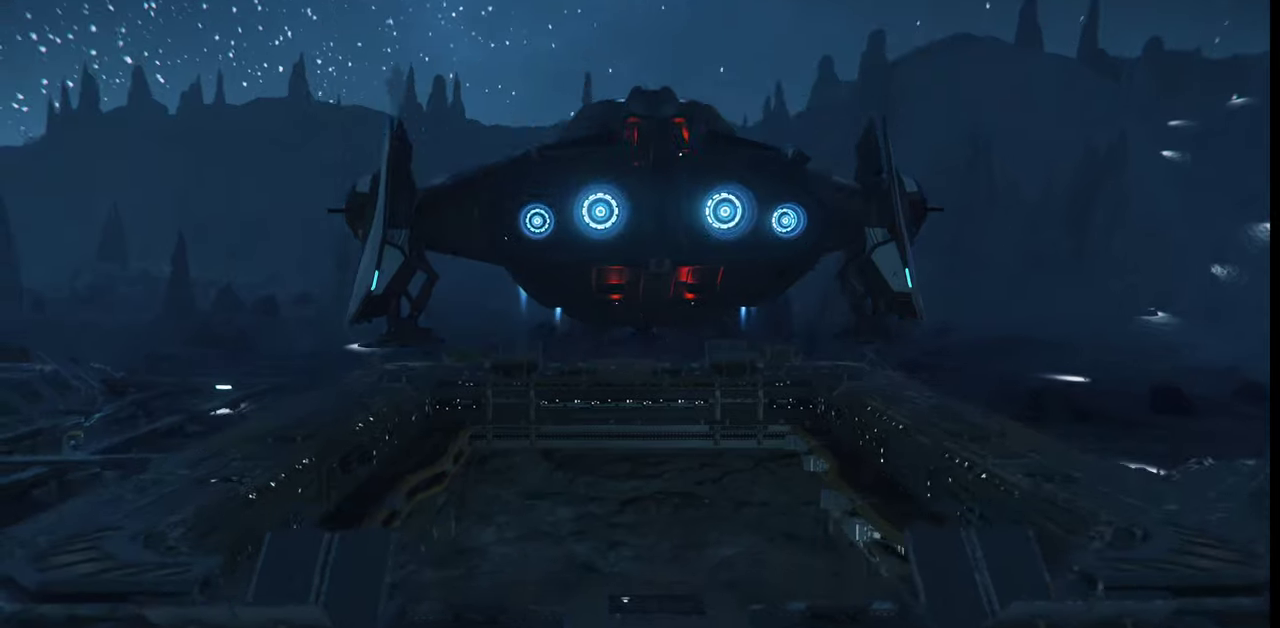
{"keys": ["z"], "mouse": [], "events": []}
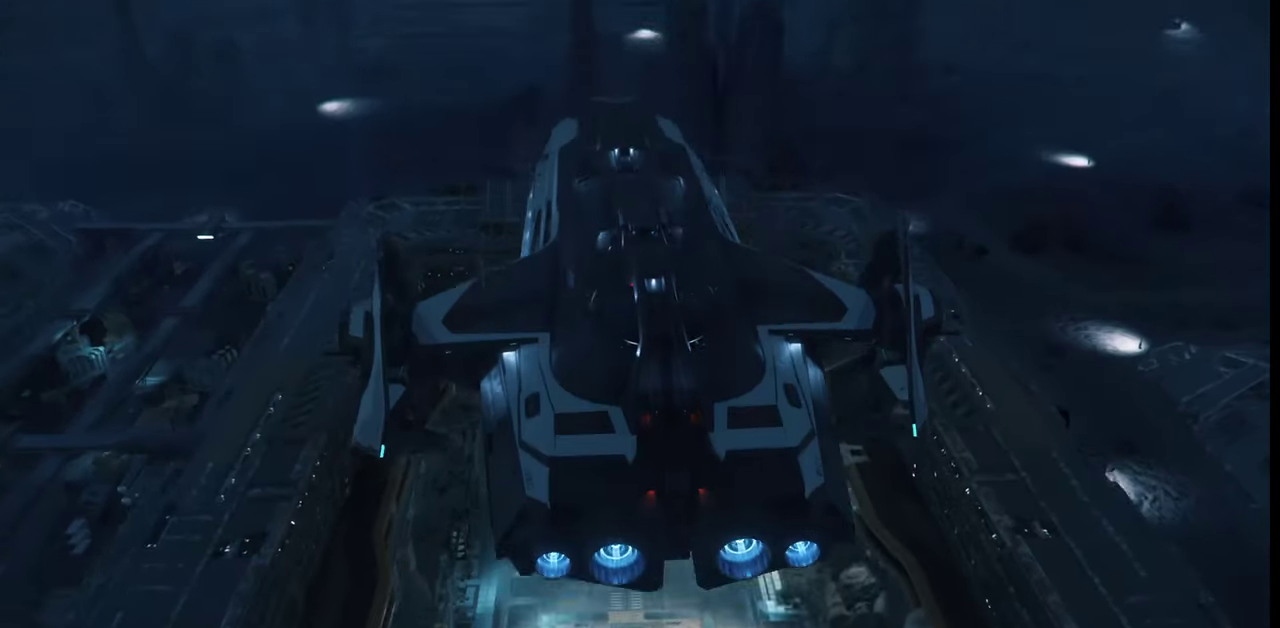
{"keys": ["z"], "mouse": [], "events": []}
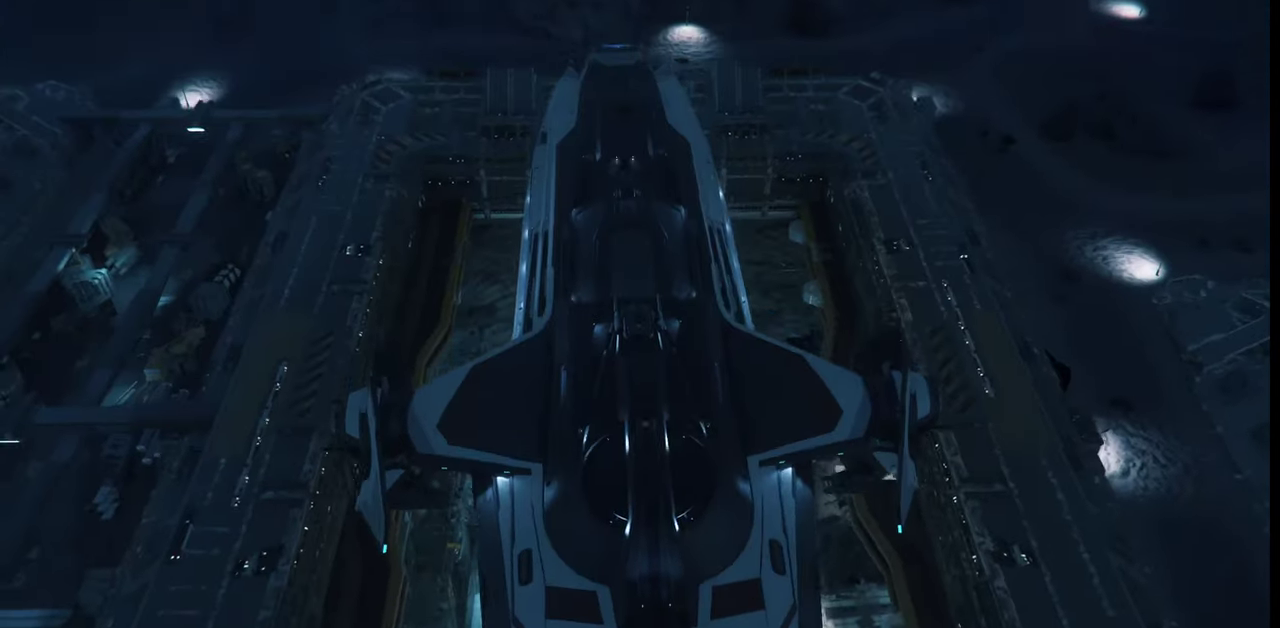
{"keys": ["z"], "mouse": [], "events": []}
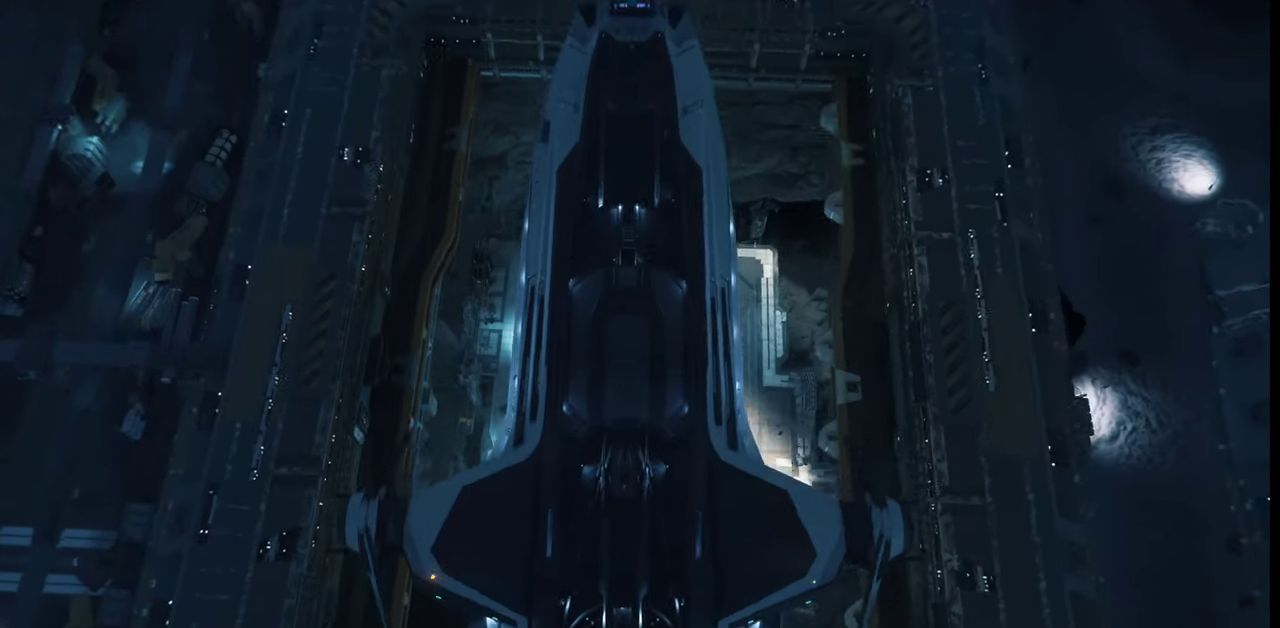
{"keys": ["z"], "mouse": [], "events": []}
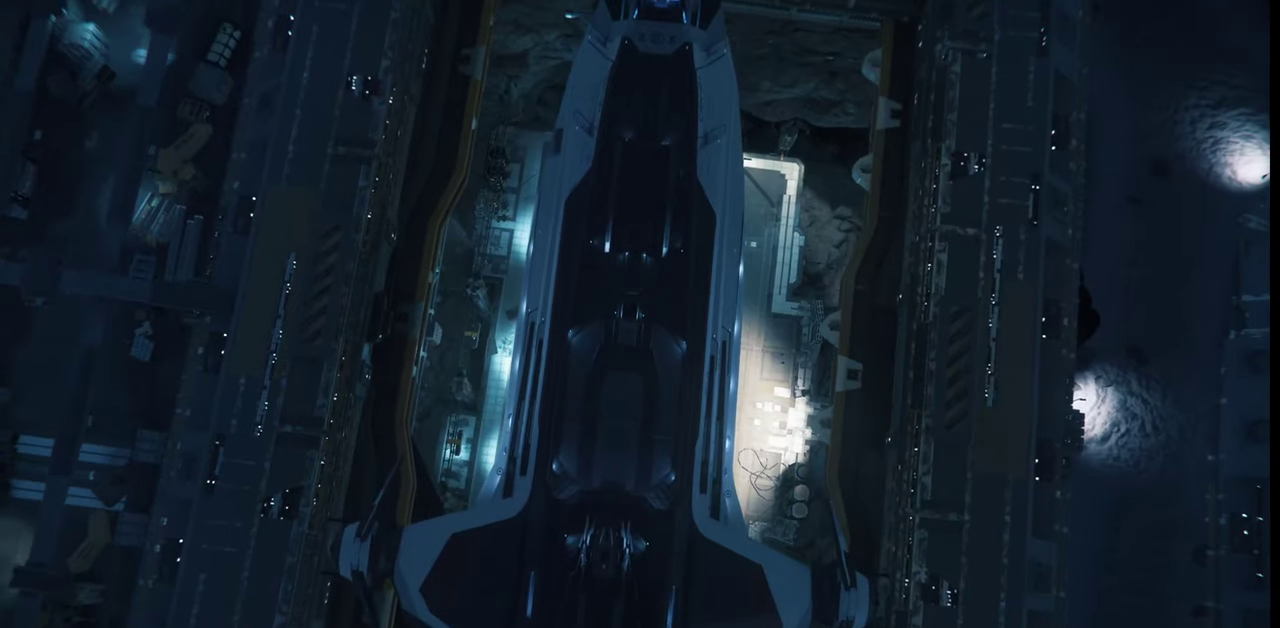
{"keys": ["z"], "mouse": [], "events": []}
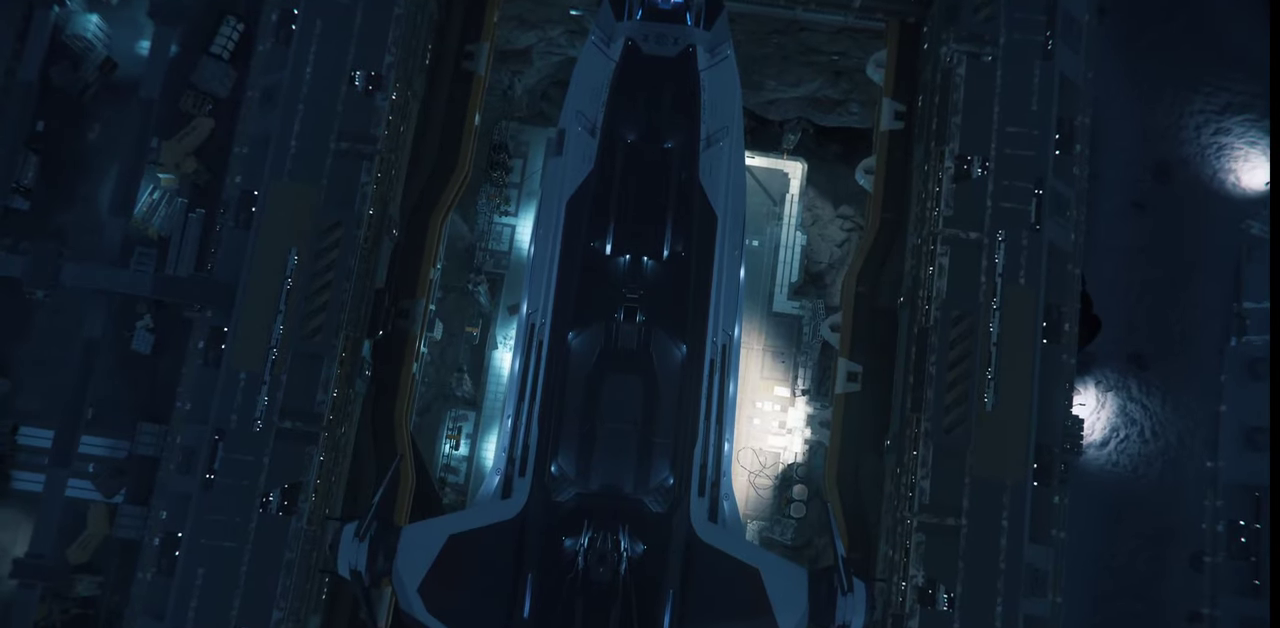
{"keys": [], "mouse": [], "events": [[167, "z", "up"]]}
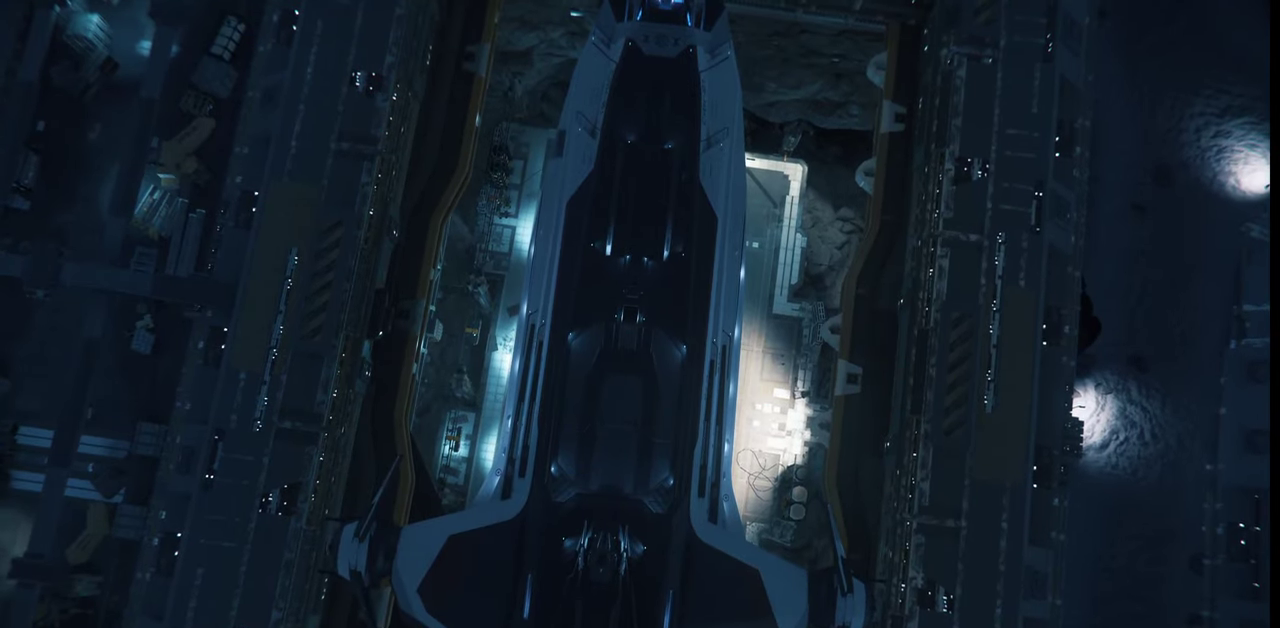
{"keys": [], "mouse": [], "events": []}
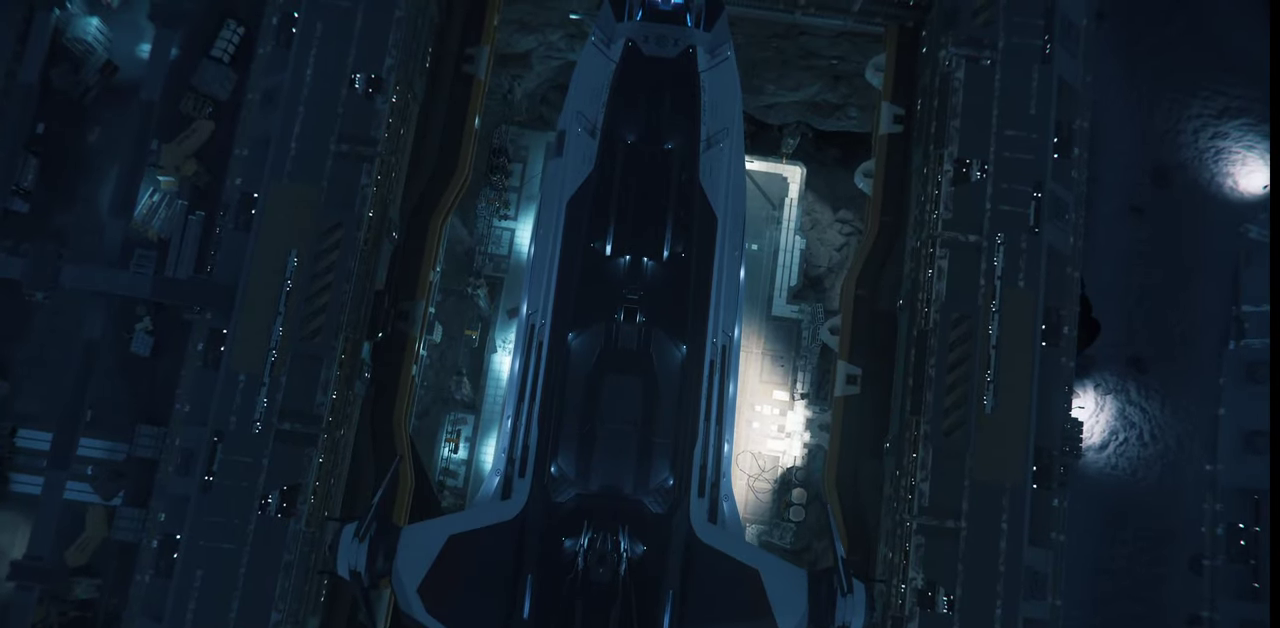
{"keys": [], "mouse": [], "events": []}
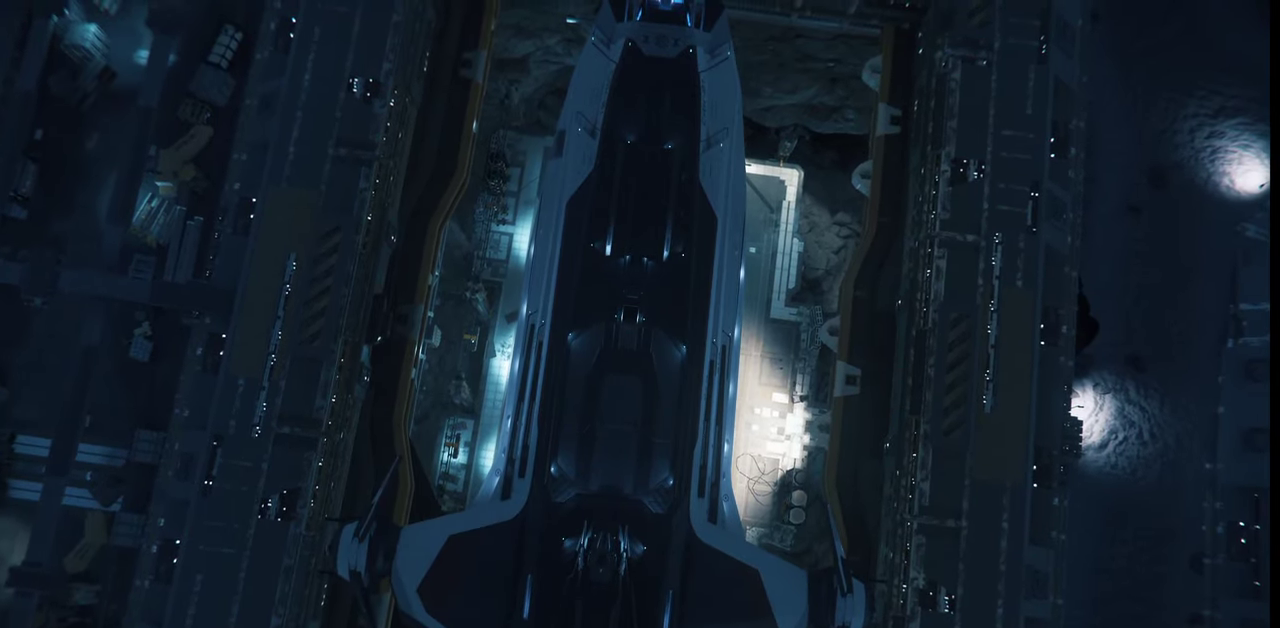
{"keys": ["ctrl_l"], "mouse": [], "events": [[334, "ctrl_l", "down"]]}
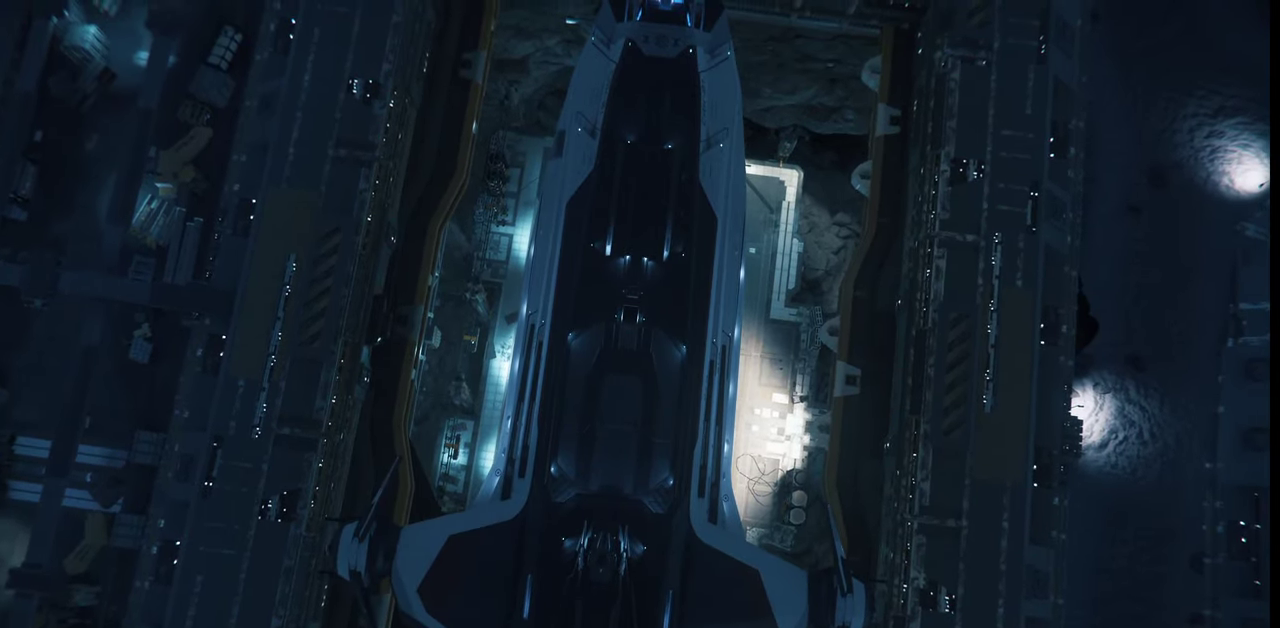
{"keys": ["ctrl_l"], "mouse": [], "events": []}
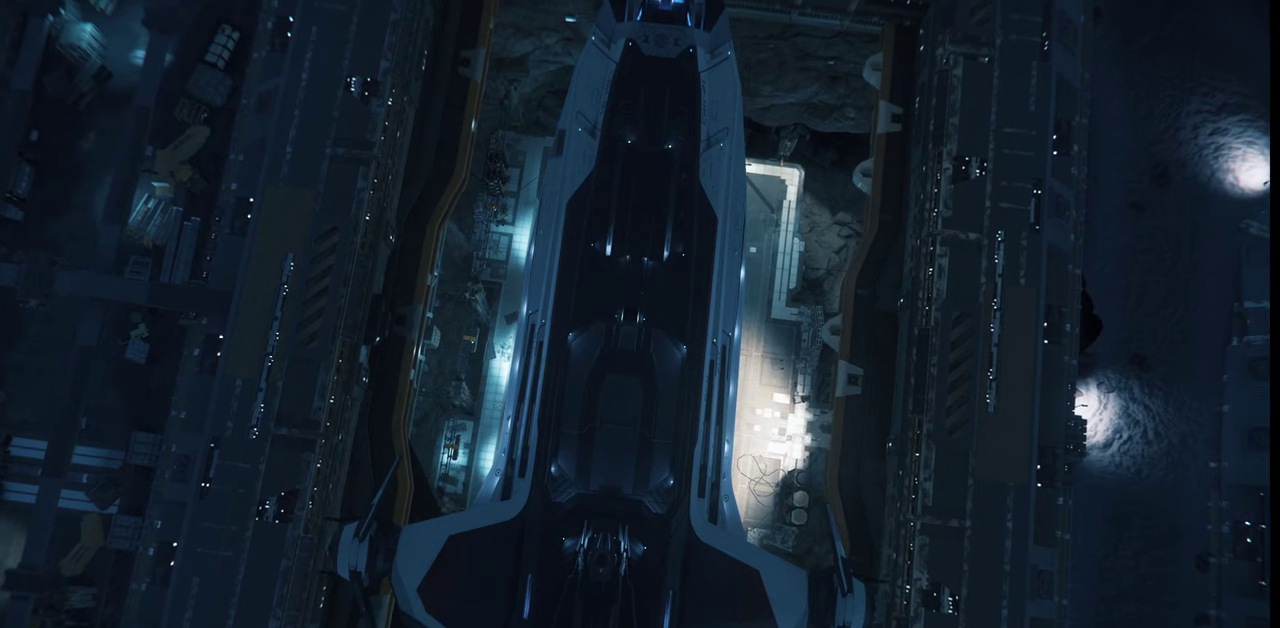
{"keys": [], "mouse": [], "events": [[500, "ctrl_l", "up"]]}
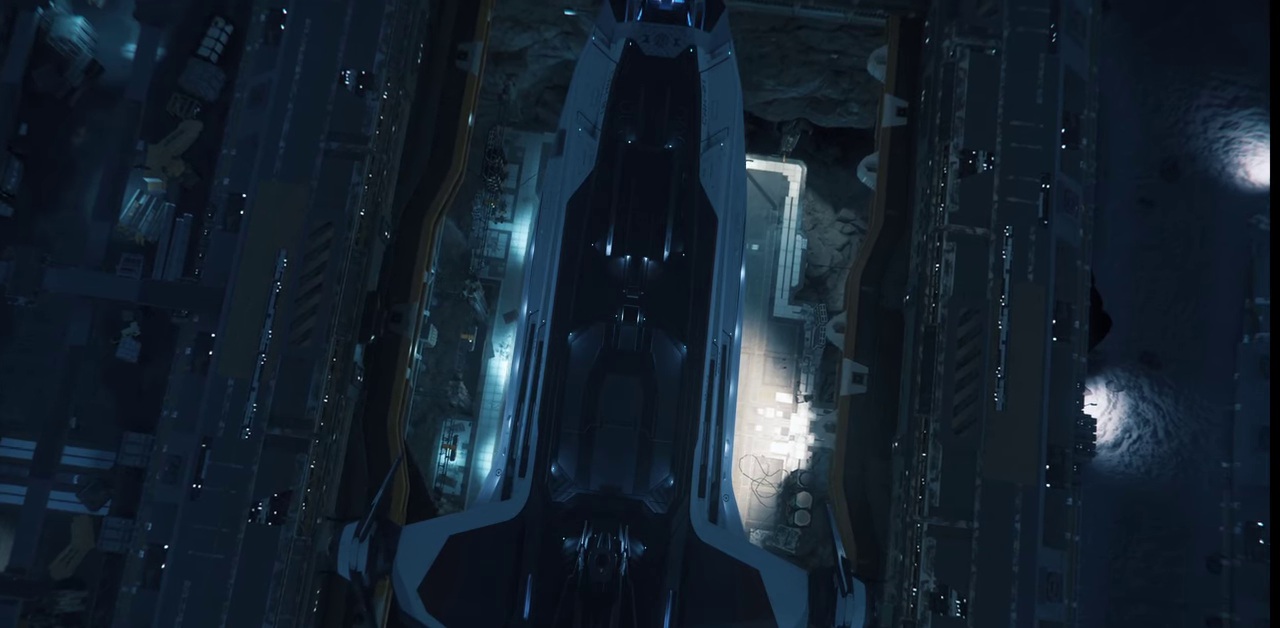
{"keys": ["ctrl_l"], "mouse": [], "events": [[400, "ctrl_l", "down"]]}
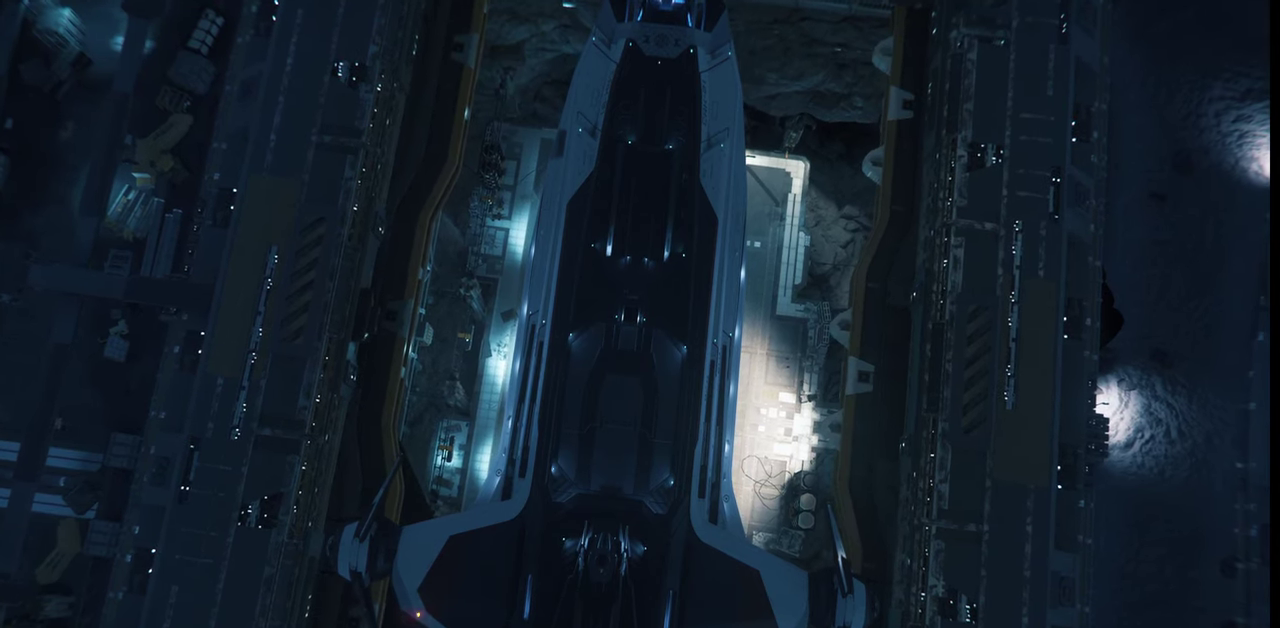
{"keys": [], "mouse": [], "events": [[234, "ctrl_l", "up"]]}
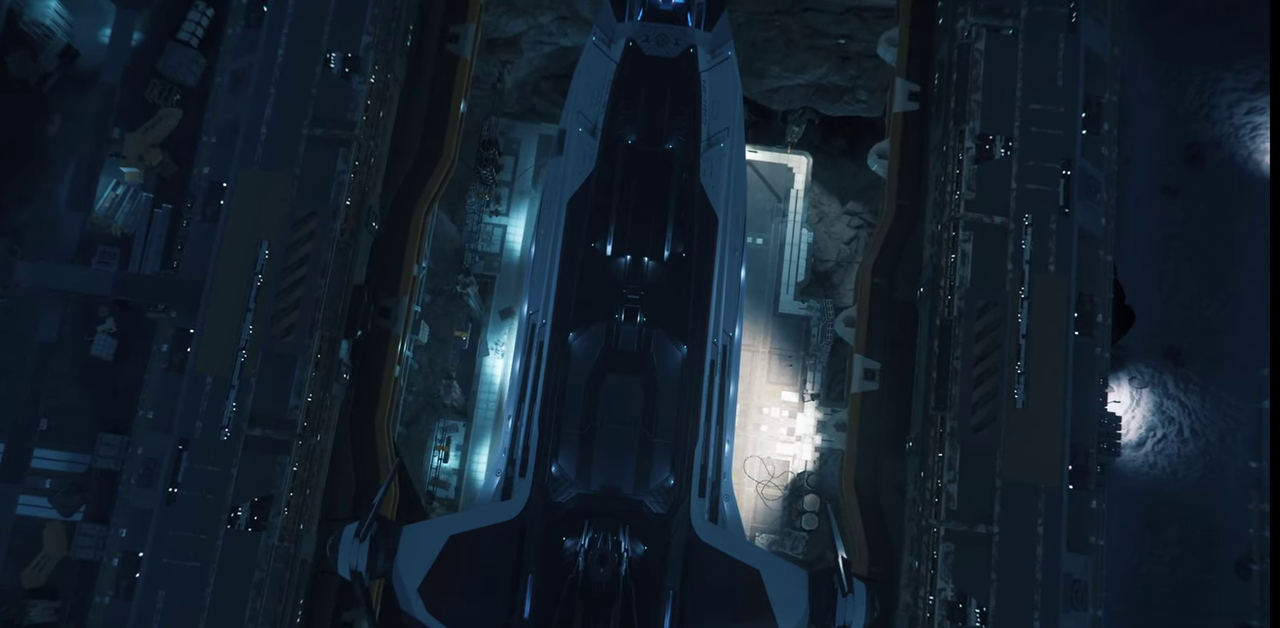
{"keys": [], "mouse": [], "events": [[67, "ctrl_l", "down"], [267, "ctrl_l", "up"]]}
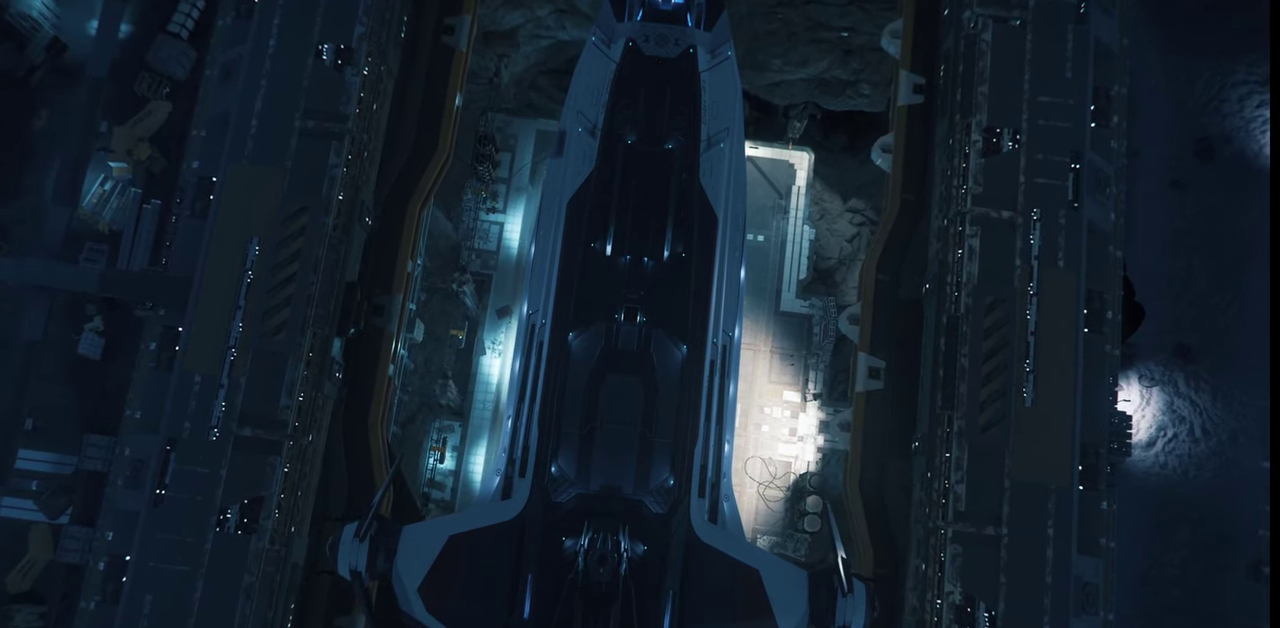
{"keys": ["ctrl_l"], "mouse": [], "events": [[34, "ctrl_l", "down"], [200, "ctrl_l", "up"], [367, "ctrl_l", "down"]]}
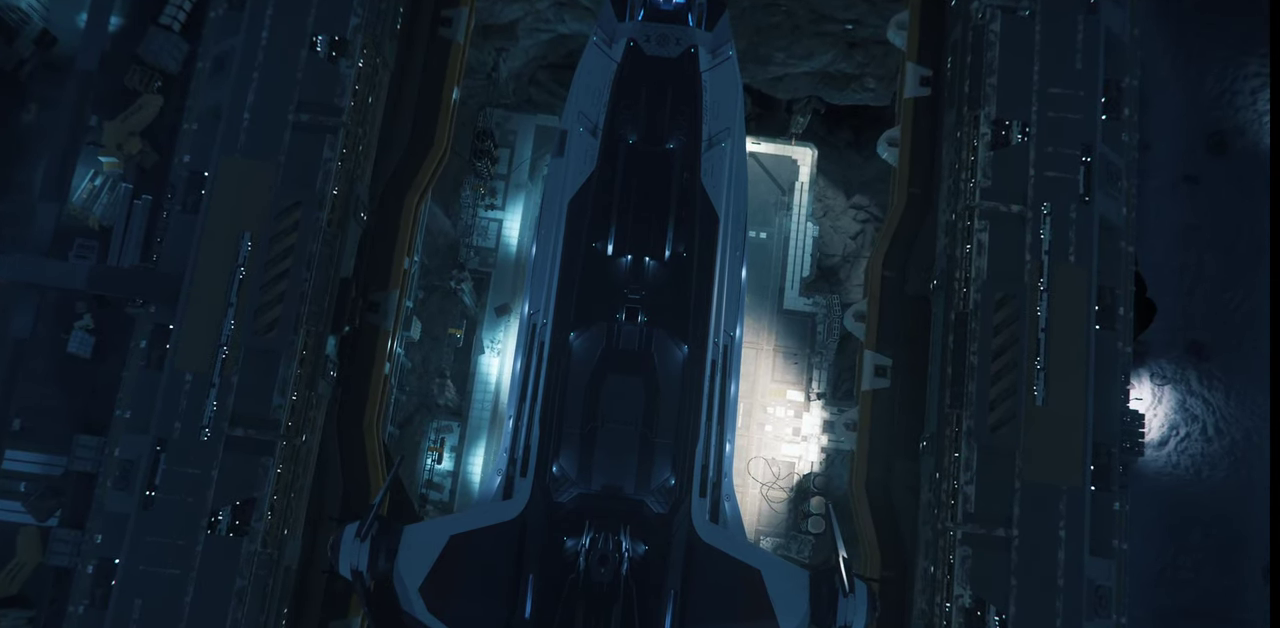
{"keys": [], "mouse": [], "events": [[34, "ctrl_l", "up"], [200, "ctrl_l", "down"], [334, "ctrl_l", "up"]]}
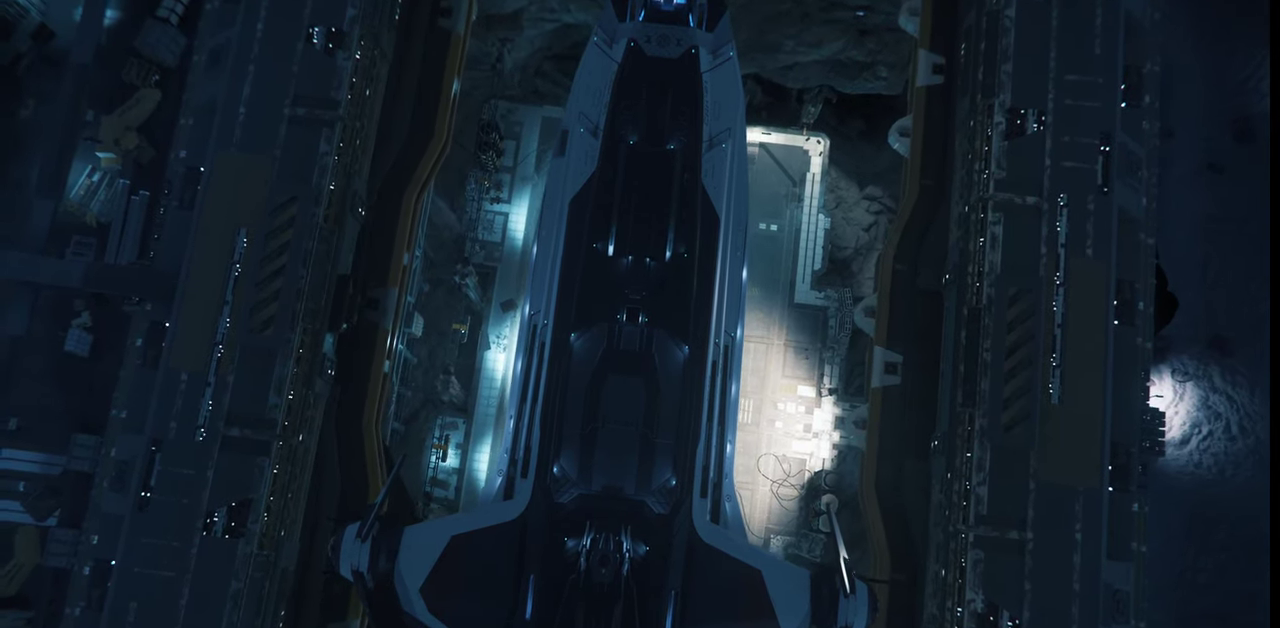
{"keys": [], "mouse": [], "events": [[34, "ctrl_l", "down"], [167, "ctrl_l", "up"]]}
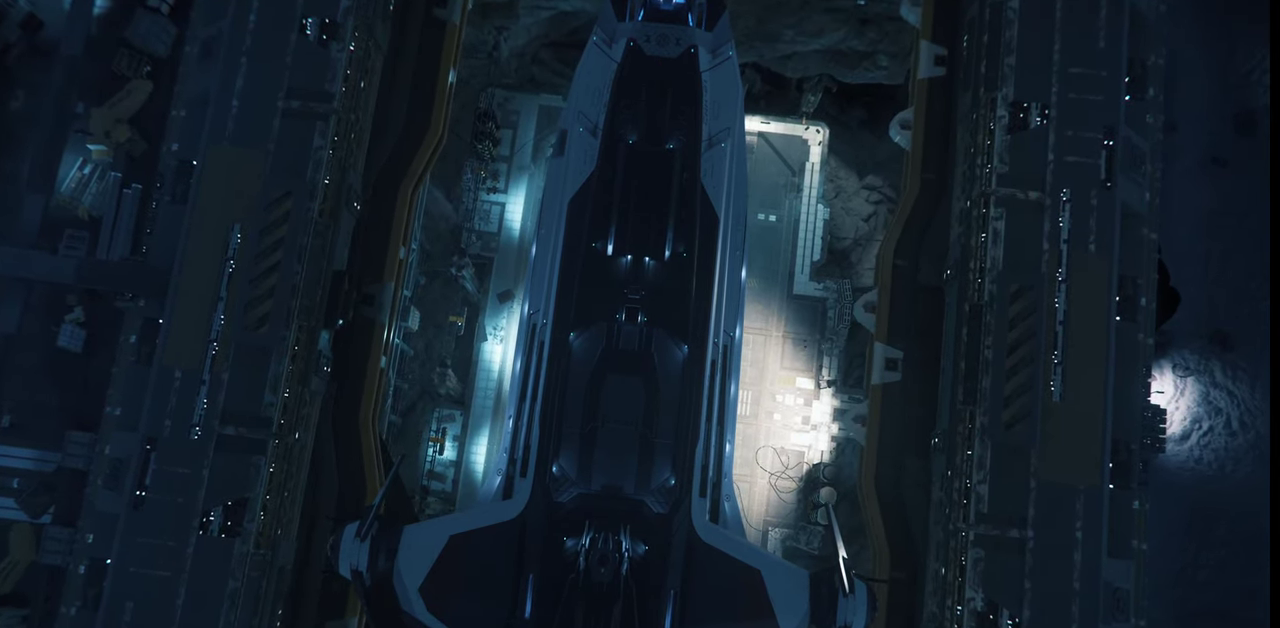
{"keys": [], "mouse": [], "events": []}
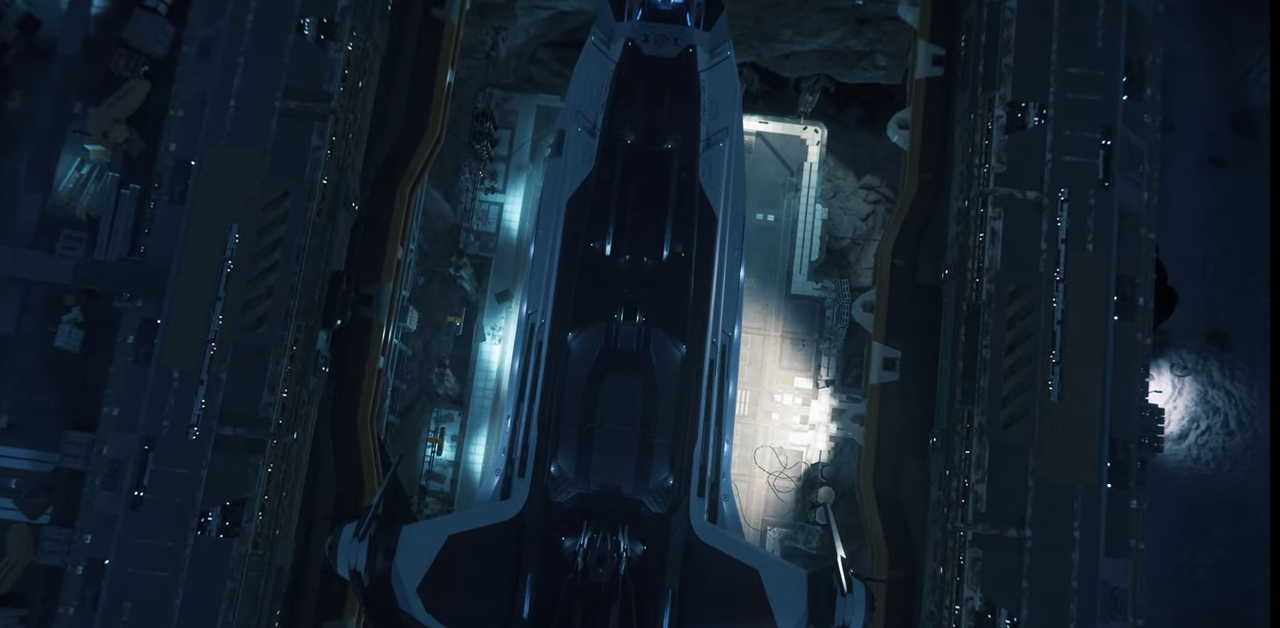
{"keys": ["d"], "mouse": ["right"], "events": [[267, "d", "down"], [300, "mouse_right", "down"]]}
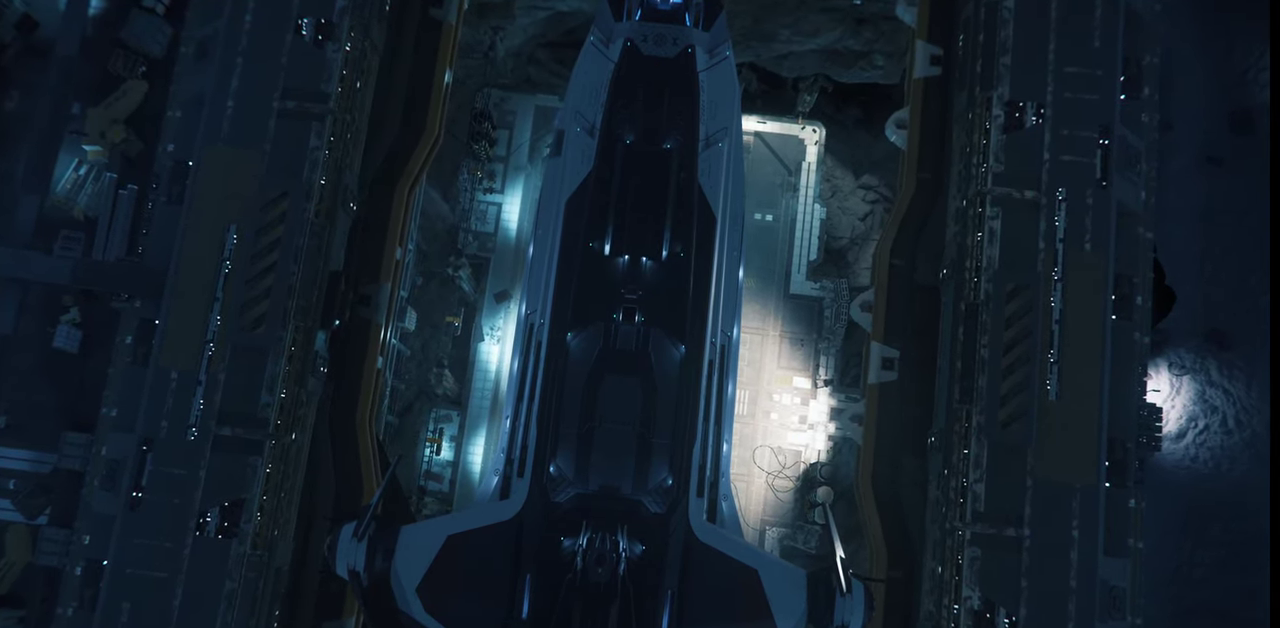
{"keys": [], "mouse": [], "events": [[34, "mouse_right", "up"], [334, "d", "up"]]}
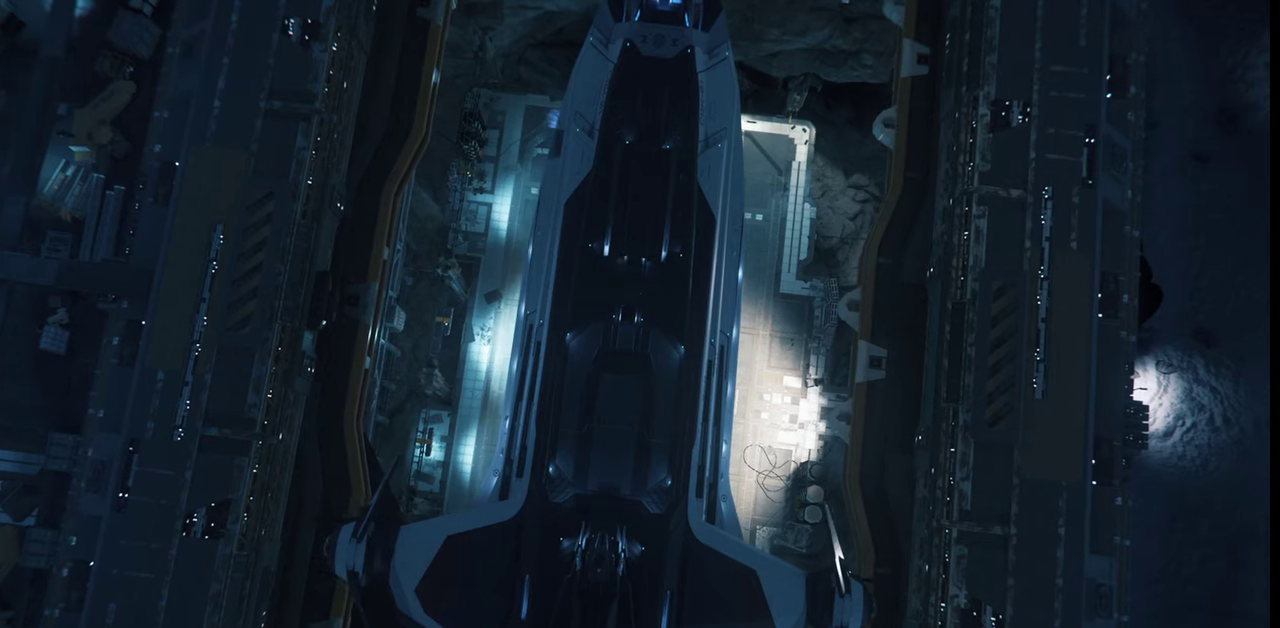
{"keys": ["ctrl_l"], "mouse": [], "events": [[467, "ctrl_l", "down"]]}